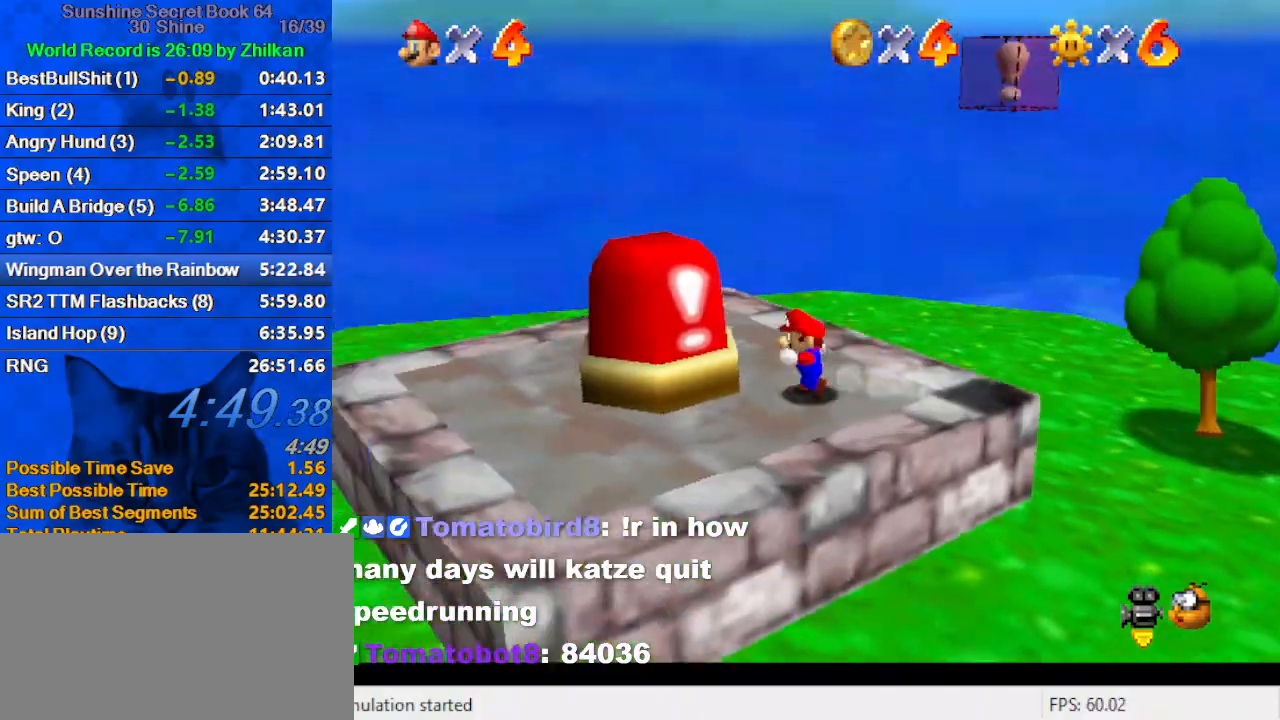
Gameplay with keyboard; each line is a JSON object with the keys held at the frame after it. "events" lists presses ("down") and releases ("up") of "a", "c", "ctrl", "d", "down", "left", "return", "right", "s", "shift", "up", "w", "x" and "y" between this image and that frame as [ms after this image, input, new state], when the widget could be followed in between. No other keys are recorded. Mouse input is not recorded.
{"keys": ["up"], "events": [[67, "left", "up"], [67, "shift", "down"], [100, "right", "down"], [133, "shift", "up"], [233, "left", "down"], [233, "right", "up"], [233, "up", "down"], [433, "left", "up"]]}
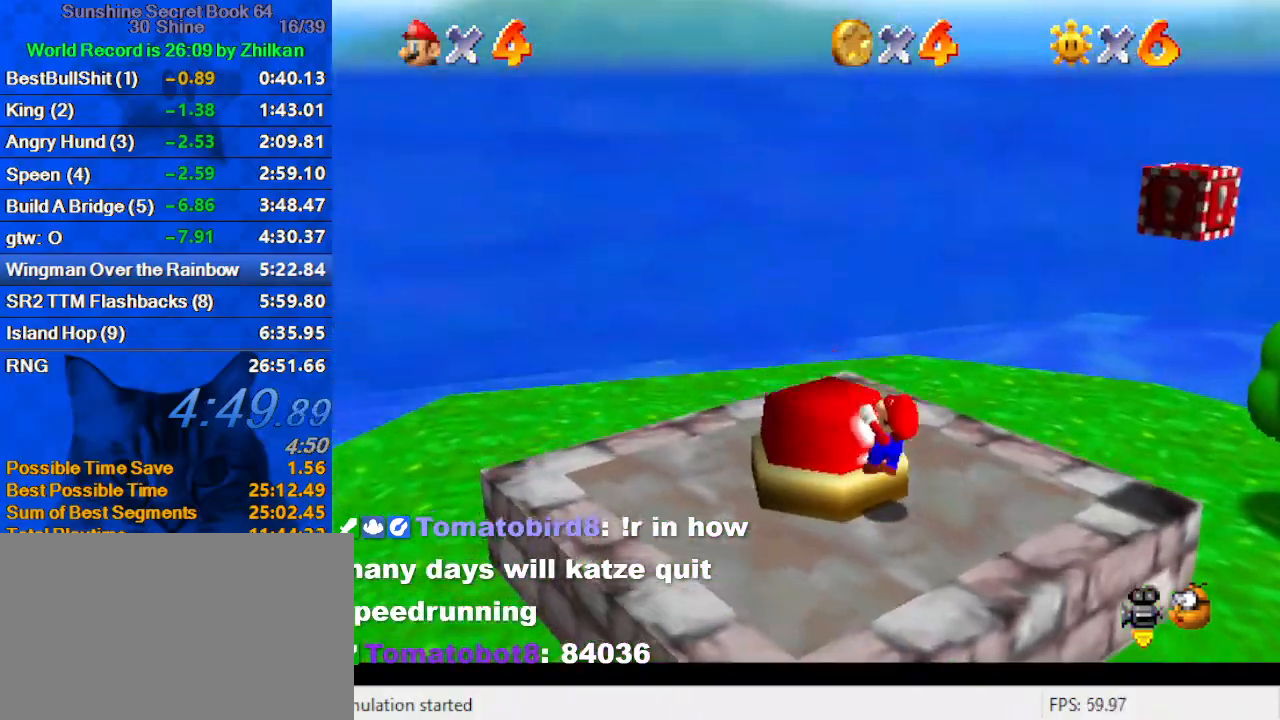
{"keys": ["right"], "events": [[67, "y", "down"], [100, "right", "down"], [167, "y", "up"], [200, "a", "down"], [333, "a", "up"], [467, "up", "up"]]}
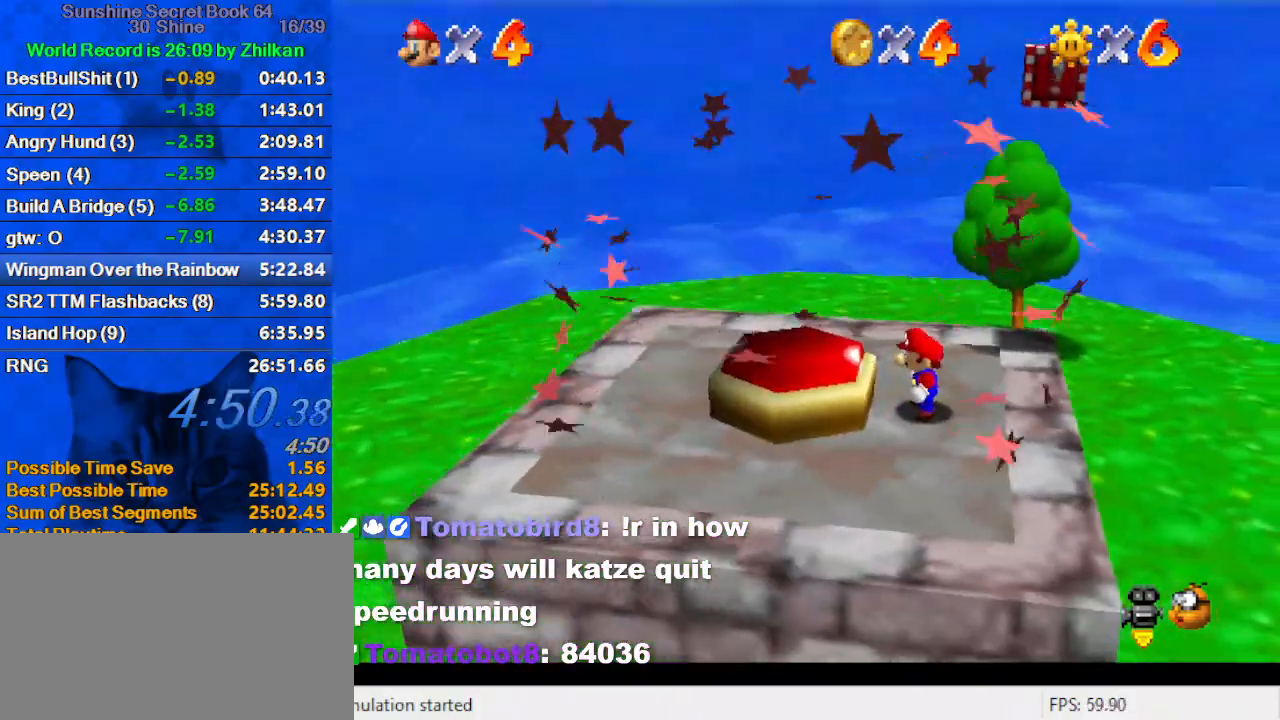
{"keys": ["right", "shift"], "events": [[67, "shift", "down"], [200, "shift", "up"], [267, "shift", "down"], [400, "shift", "up"], [500, "shift", "down"]]}
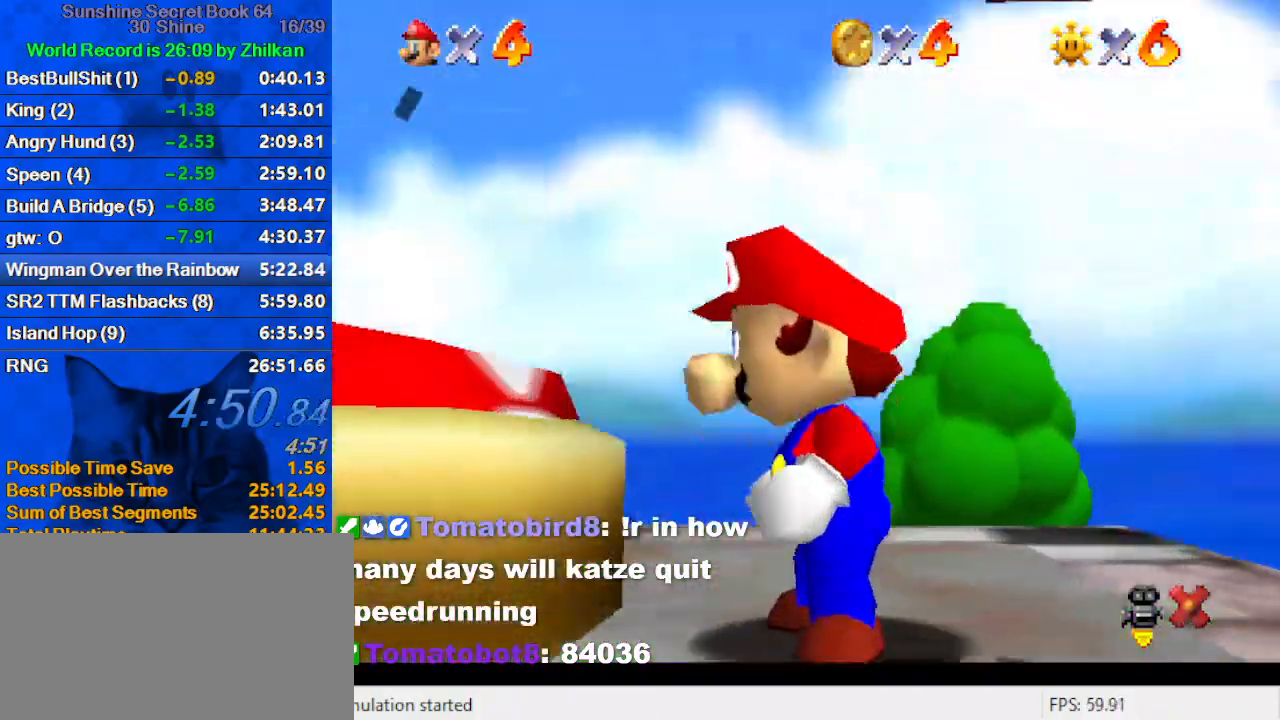
{"keys": ["right", "shift"], "events": [[33, "shift", "up"], [133, "shift", "down"], [233, "shift", "up"], [333, "shift", "down"], [367, "shift", "up"], [467, "shift", "down"]]}
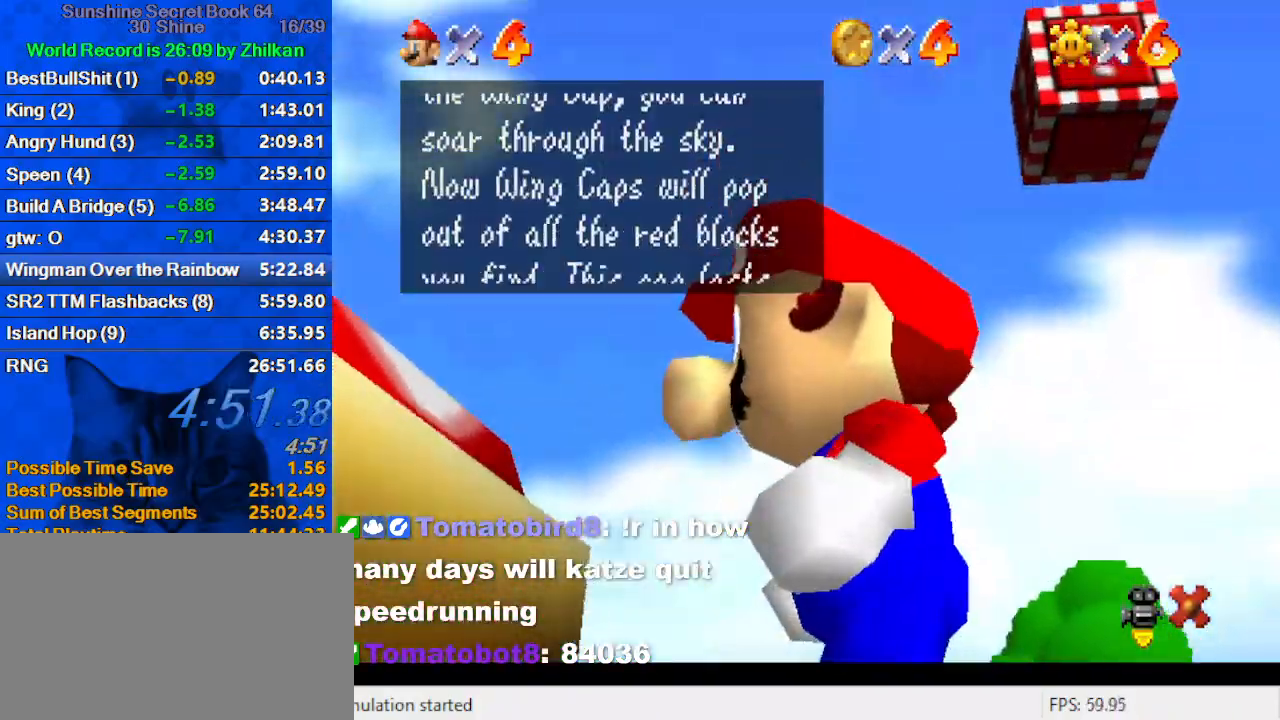
{"keys": ["right", "shift"], "events": [[67, "shift", "up"], [133, "shift", "down"], [200, "shift", "up"], [300, "shift", "down"], [367, "shift", "up"], [433, "shift", "down"]]}
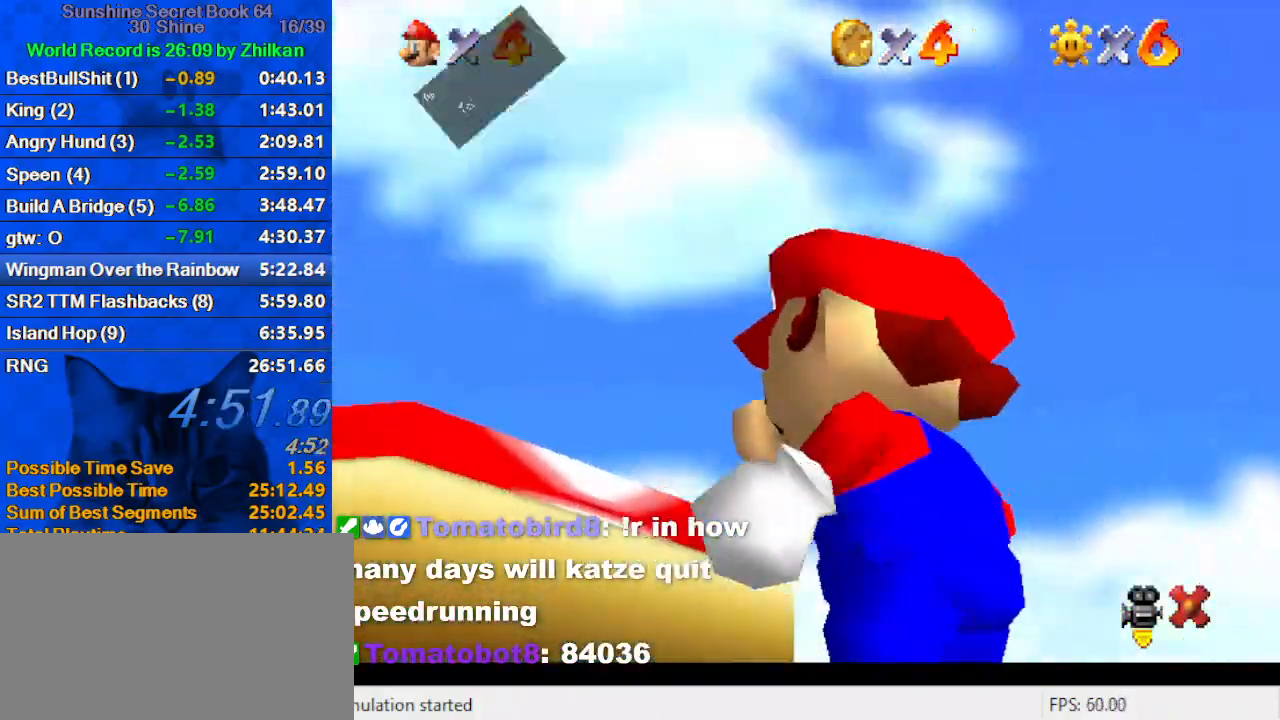
{"keys": [], "events": [[67, "shift", "up"], [100, "shift", "down"], [200, "shift", "up"], [267, "shift", "down"], [433, "right", "up"], [433, "shift", "up"]]}
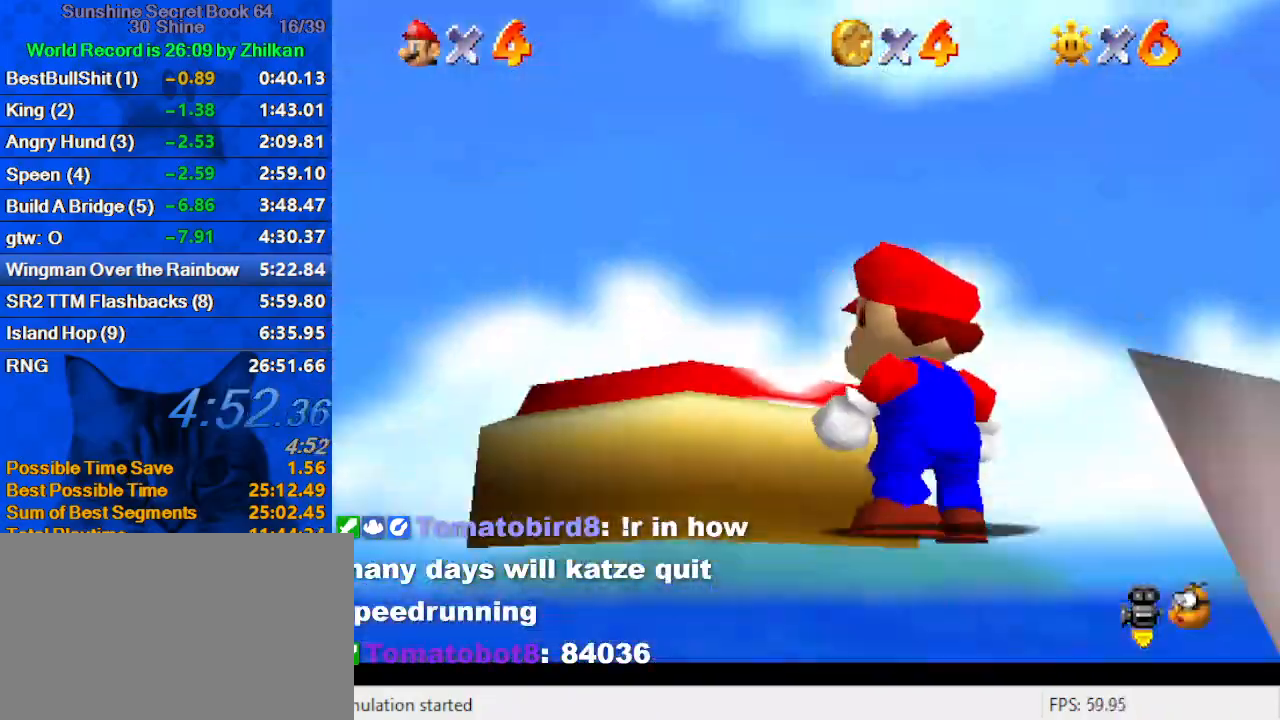
{"keys": ["up"], "events": [[233, "a", "down"], [400, "a", "up"], [500, "up", "down"]]}
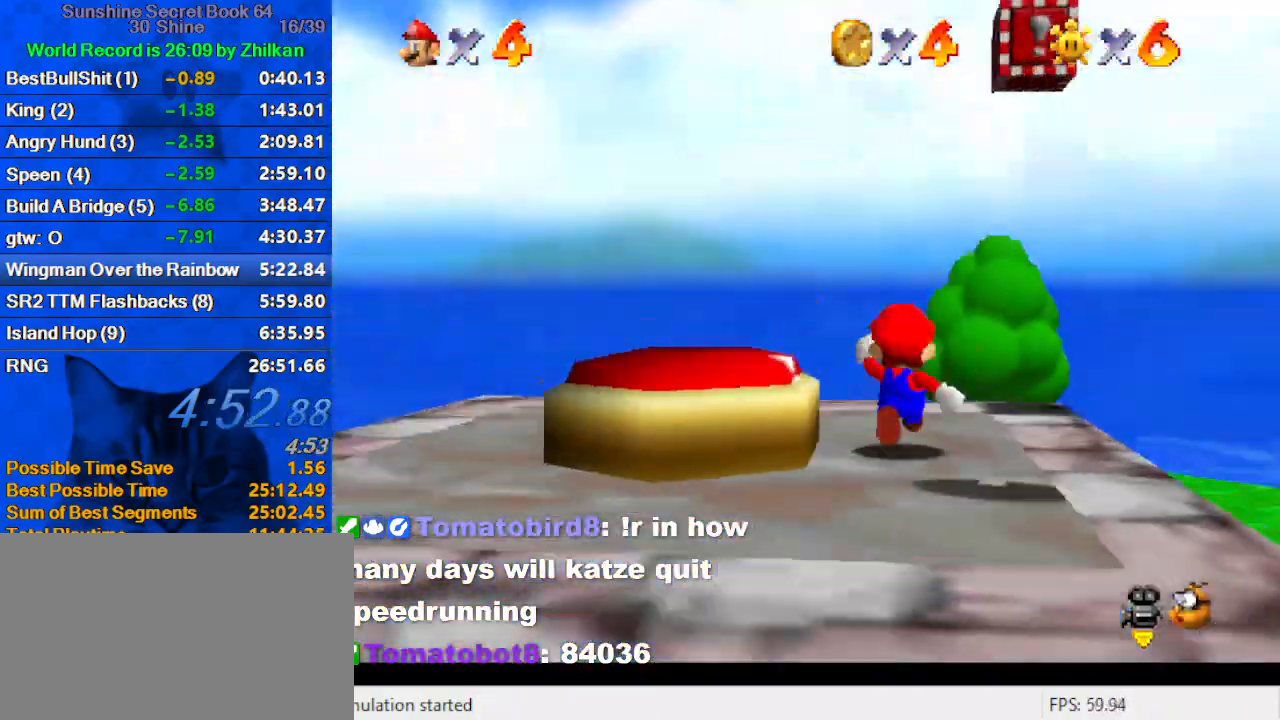
{"keys": ["left", "shift", "up"], "events": [[367, "left", "down"], [467, "shift", "down"]]}
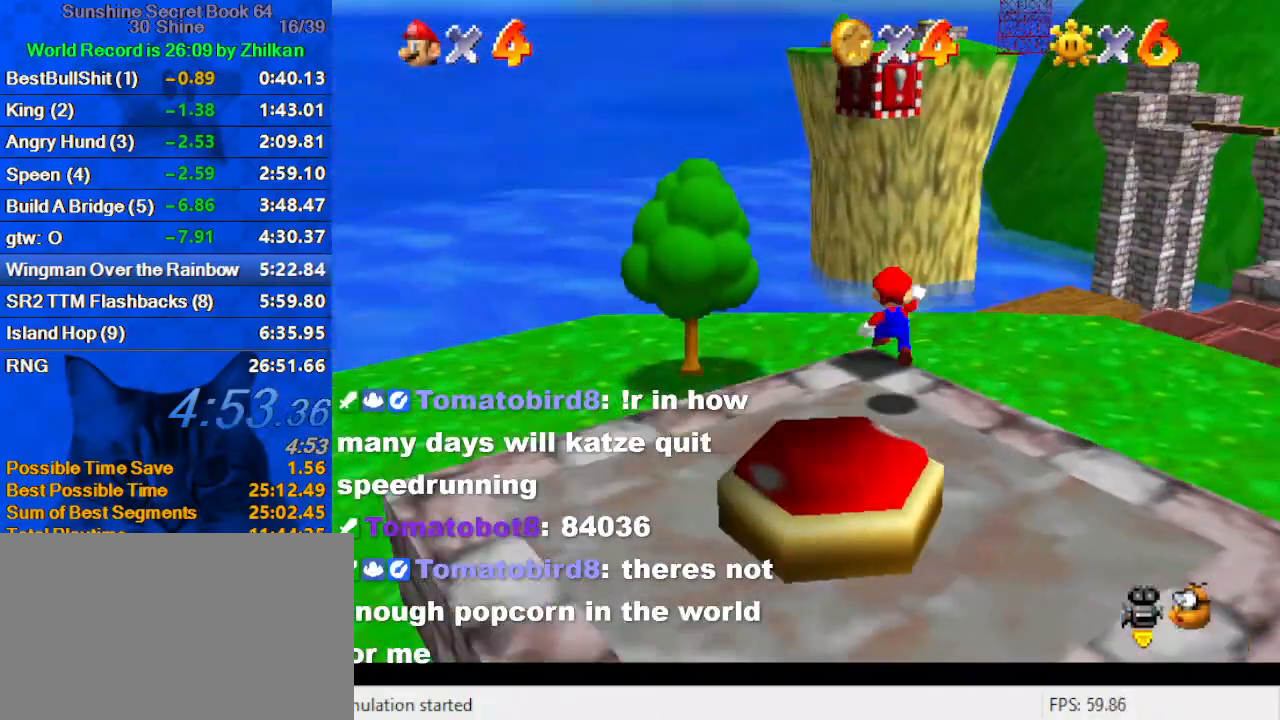
{"keys": ["down", "right", "shift"], "events": [[100, "left", "up"], [200, "up", "up"], [233, "down", "down"], [233, "right", "down"], [300, "shift", "up"], [333, "y", "down"], [400, "shift", "down"], [467, "y", "up"]]}
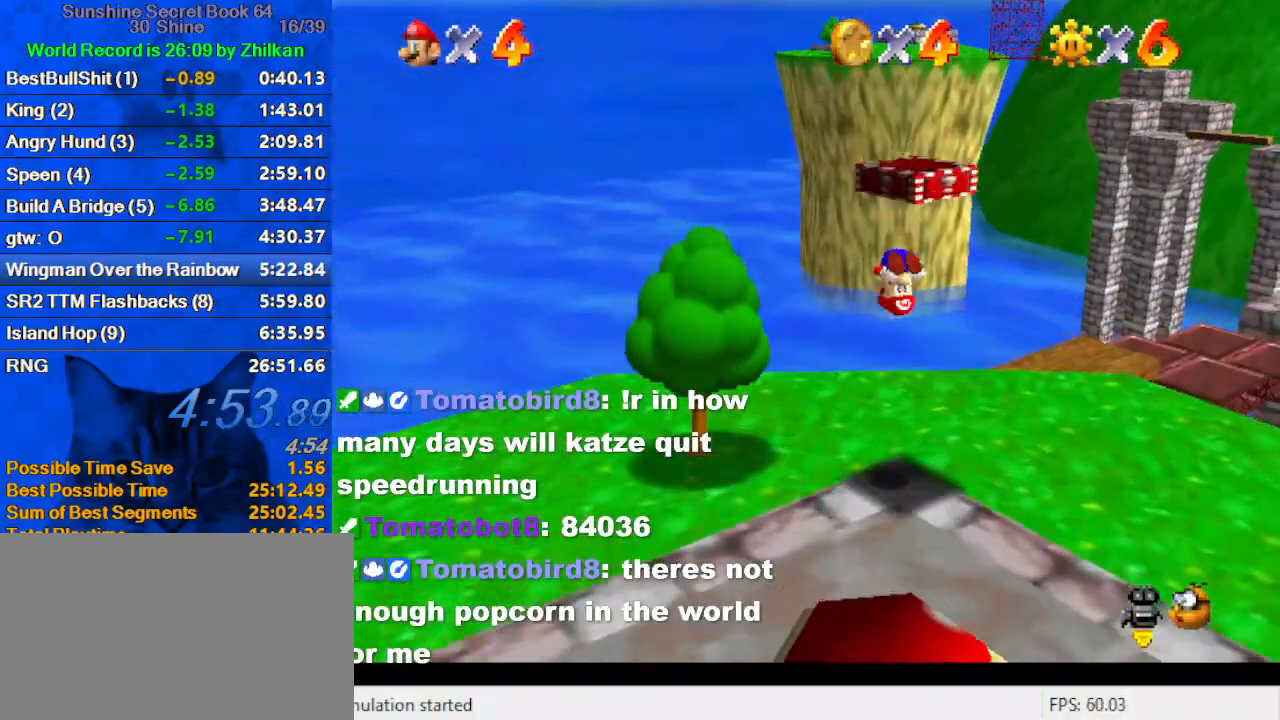
{"keys": ["right"], "events": [[33, "right", "up"], [33, "shift", "up"], [67, "a", "down"], [200, "a", "up"], [267, "right", "down"], [433, "down", "up"]]}
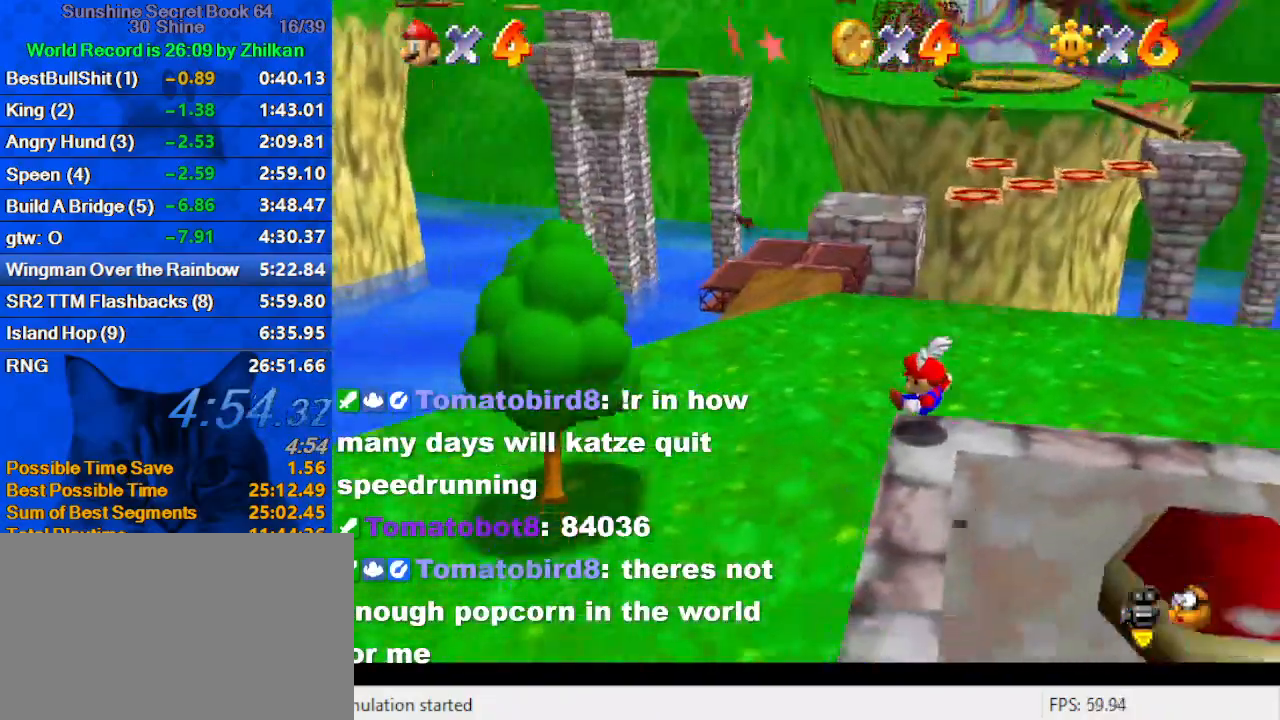
{"keys": ["ctrl", "shift"], "events": [[33, "right", "up"], [133, "shift", "down"], [233, "up", "down"], [500, "ctrl", "down"], [500, "up", "up"]]}
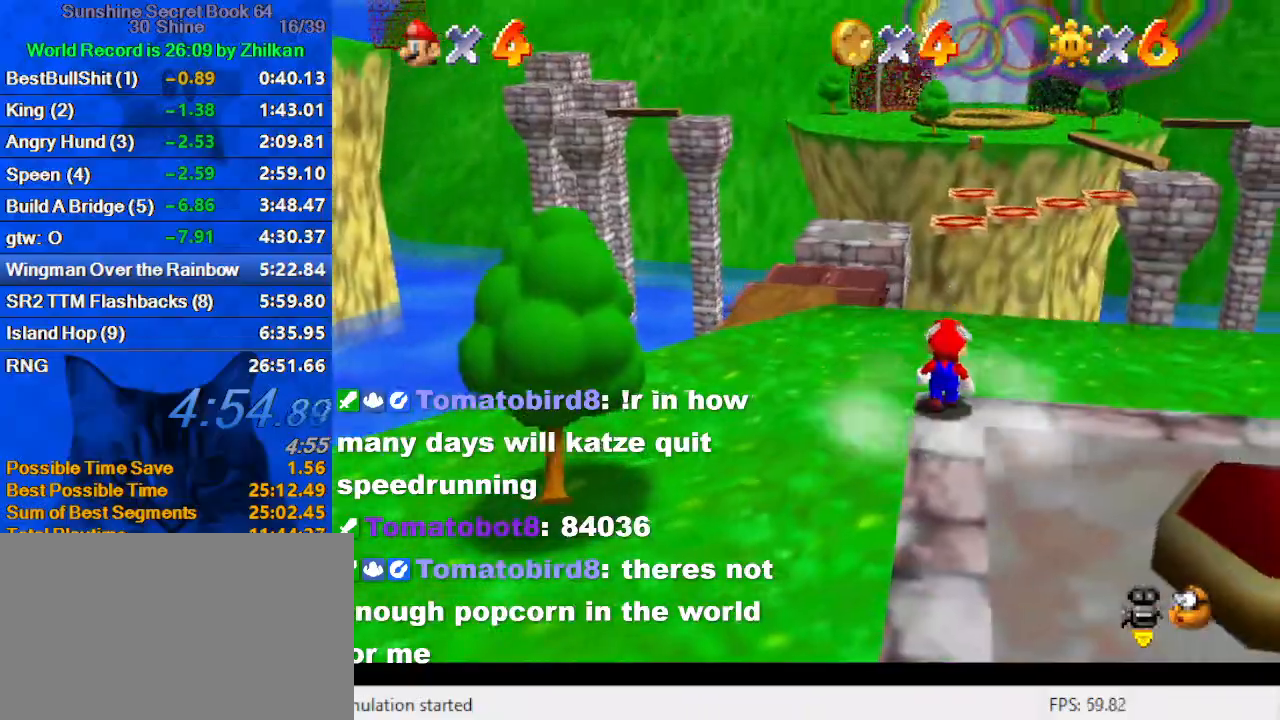
{"keys": [], "events": [[100, "down", "down"], [100, "right", "down"], [100, "shift", "up"], [133, "ctrl", "up"], [333, "down", "up"], [433, "right", "up"], [433, "shift", "down"], [467, "shift", "up"]]}
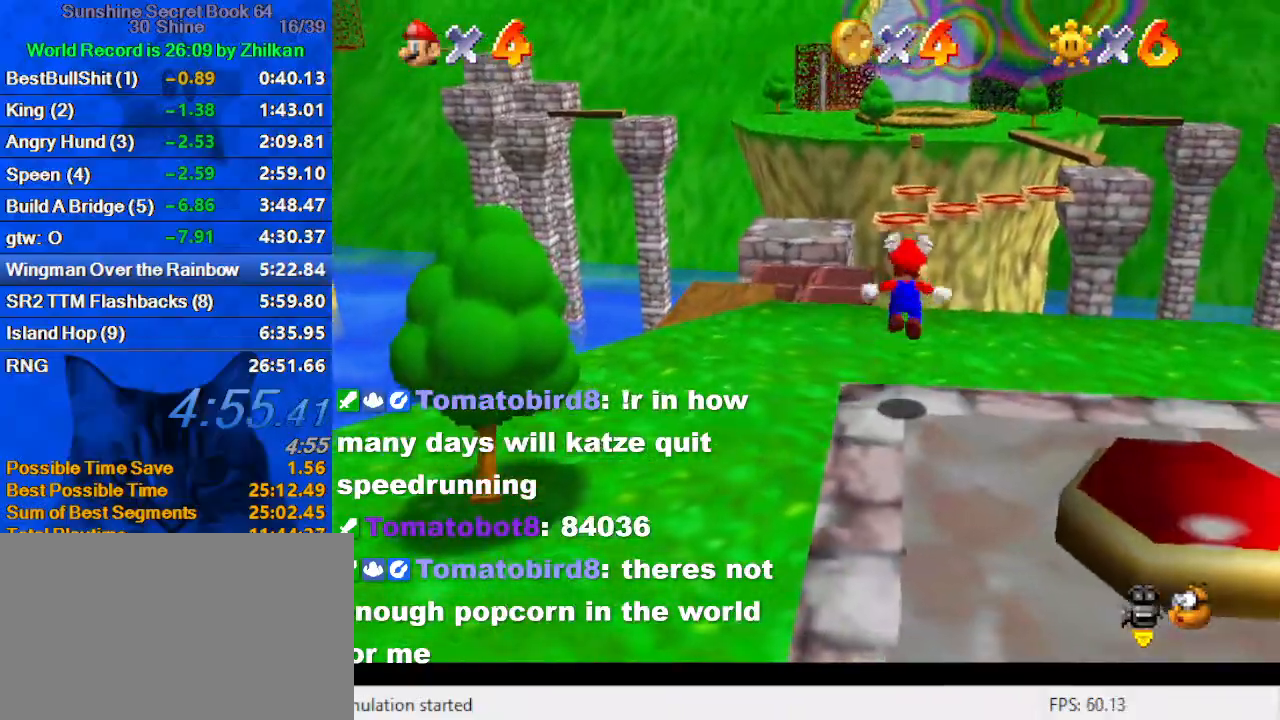
{"keys": ["shift", "up"], "events": [[100, "right", "down"], [333, "right", "up"], [500, "shift", "down"], [500, "up", "down"]]}
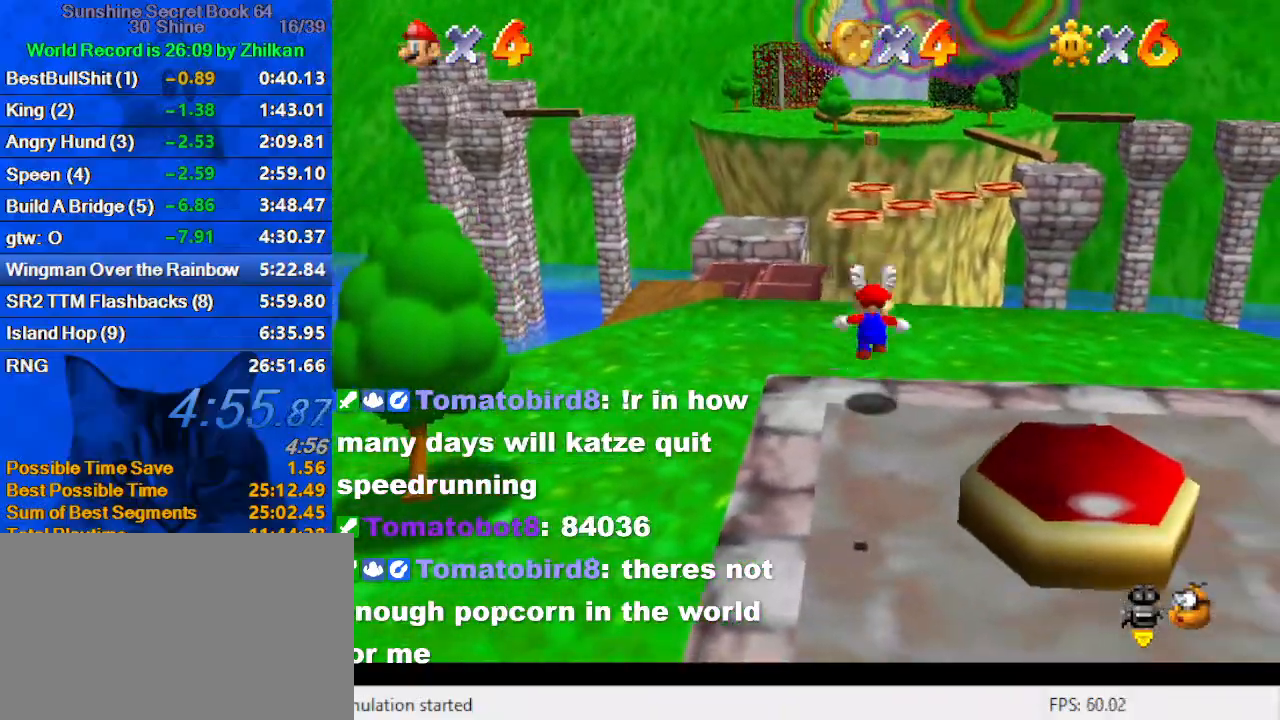
{"keys": ["c", "right", "shift", "up"], "events": [[467, "c", "down"], [467, "right", "down"]]}
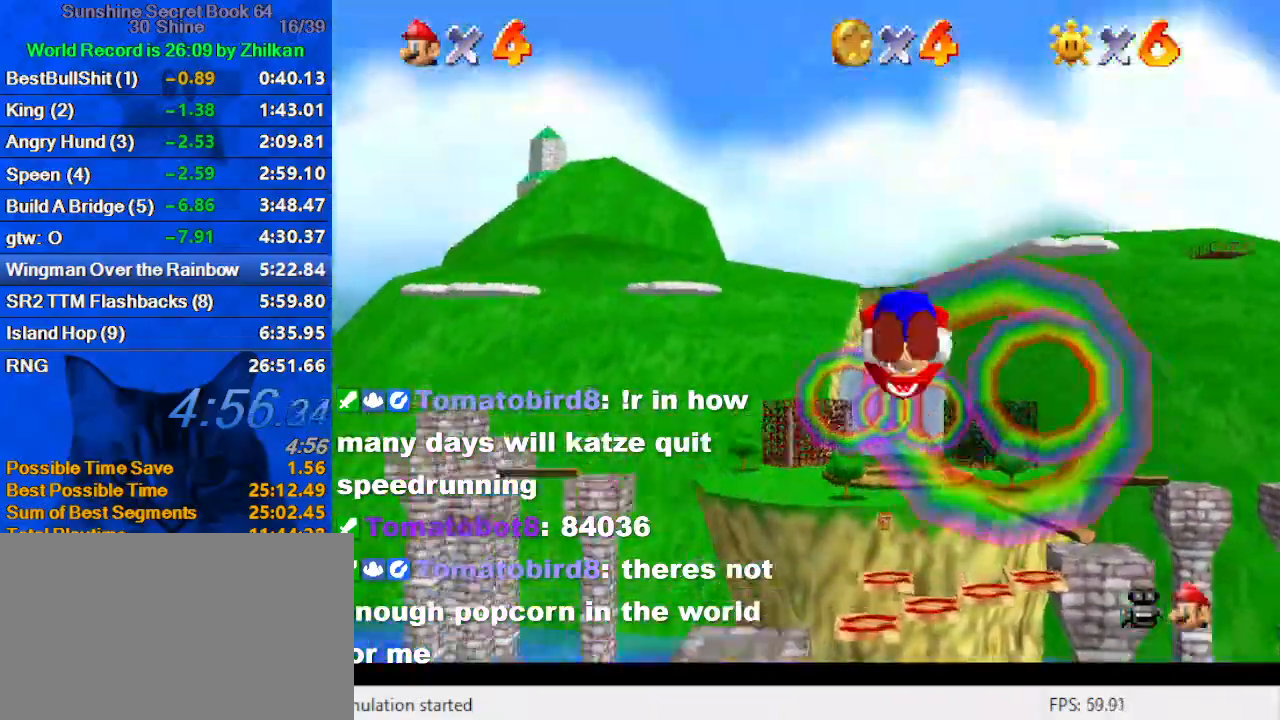
{"keys": ["right", "up"], "events": [[200, "c", "up"], [467, "shift", "up"]]}
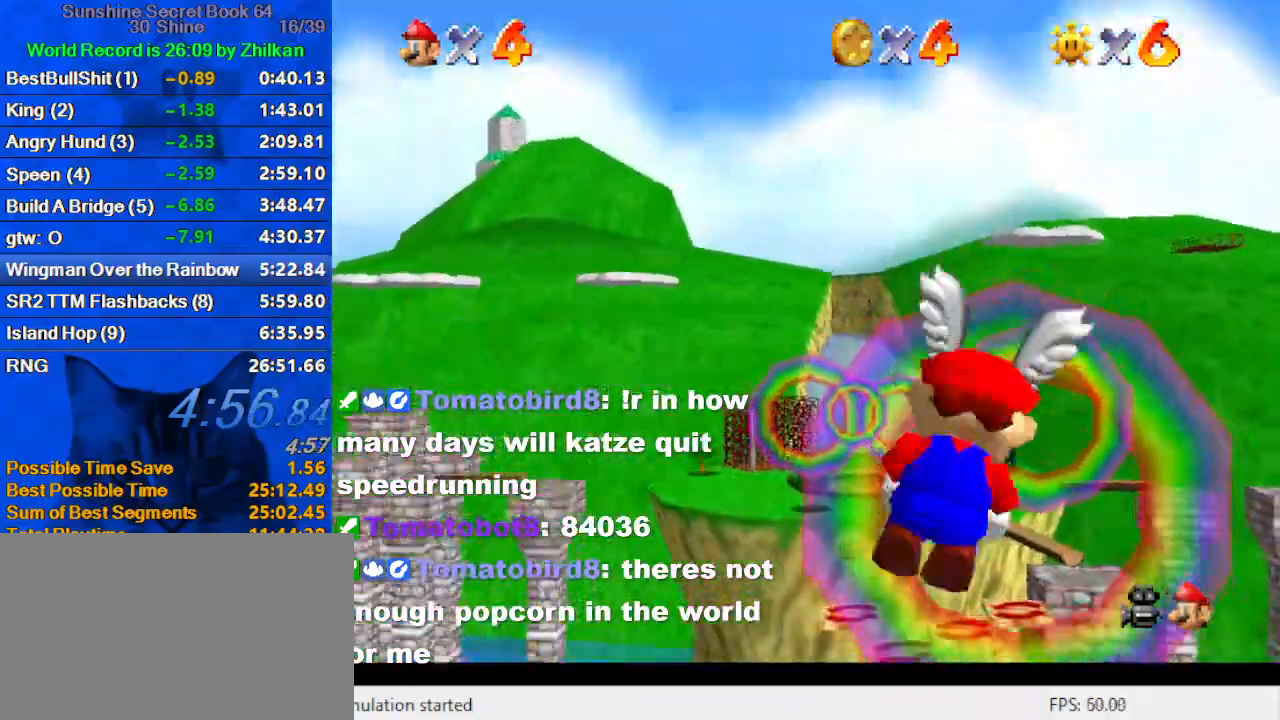
{"keys": [], "events": [[67, "up", "up"], [200, "right", "up"]]}
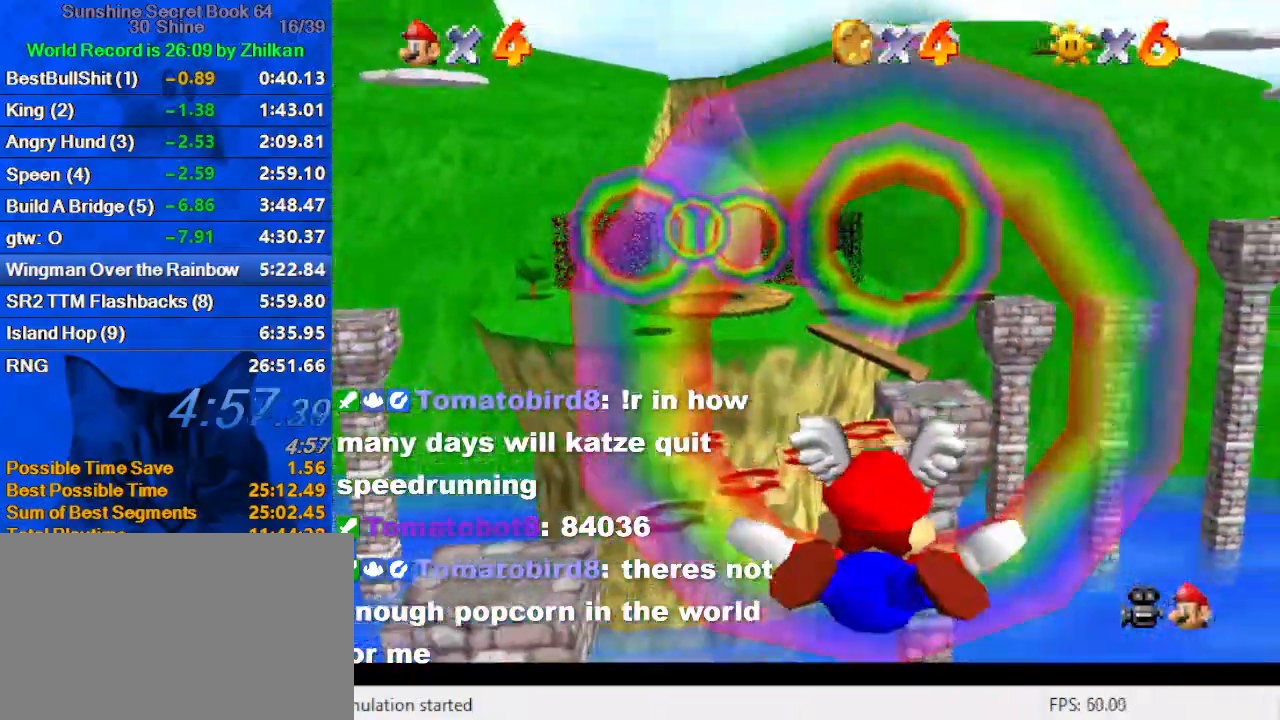
{"keys": [], "events": [[67, "down", "down"], [167, "right", "down"], [300, "down", "up"], [300, "right", "up"]]}
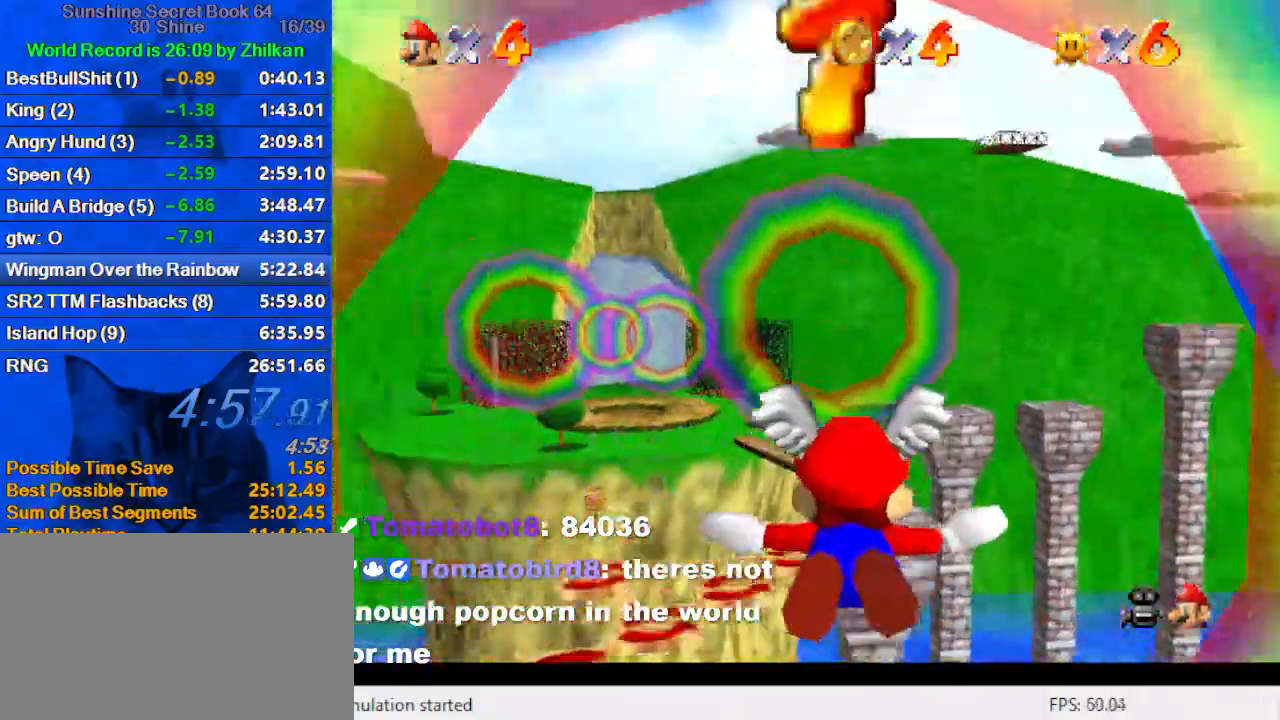
{"keys": [], "events": [[333, "up", "down"], [467, "up", "up"]]}
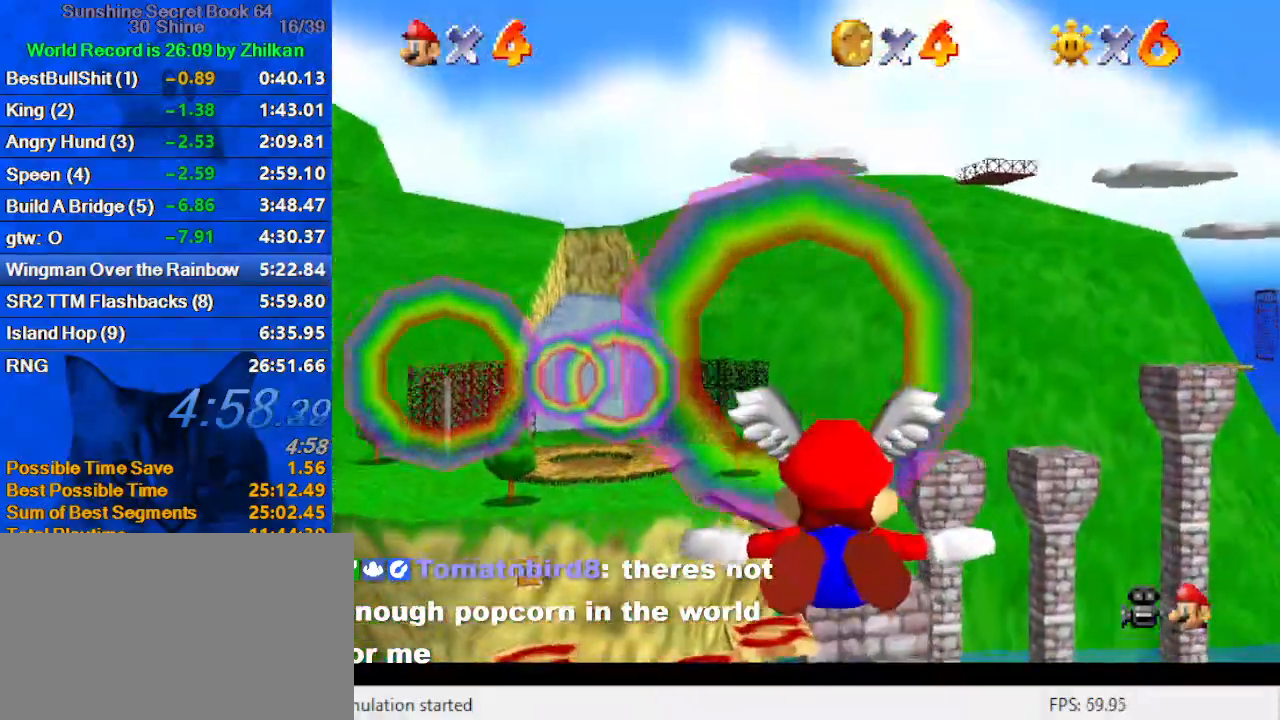
{"keys": ["left"], "events": [[467, "left", "down"]]}
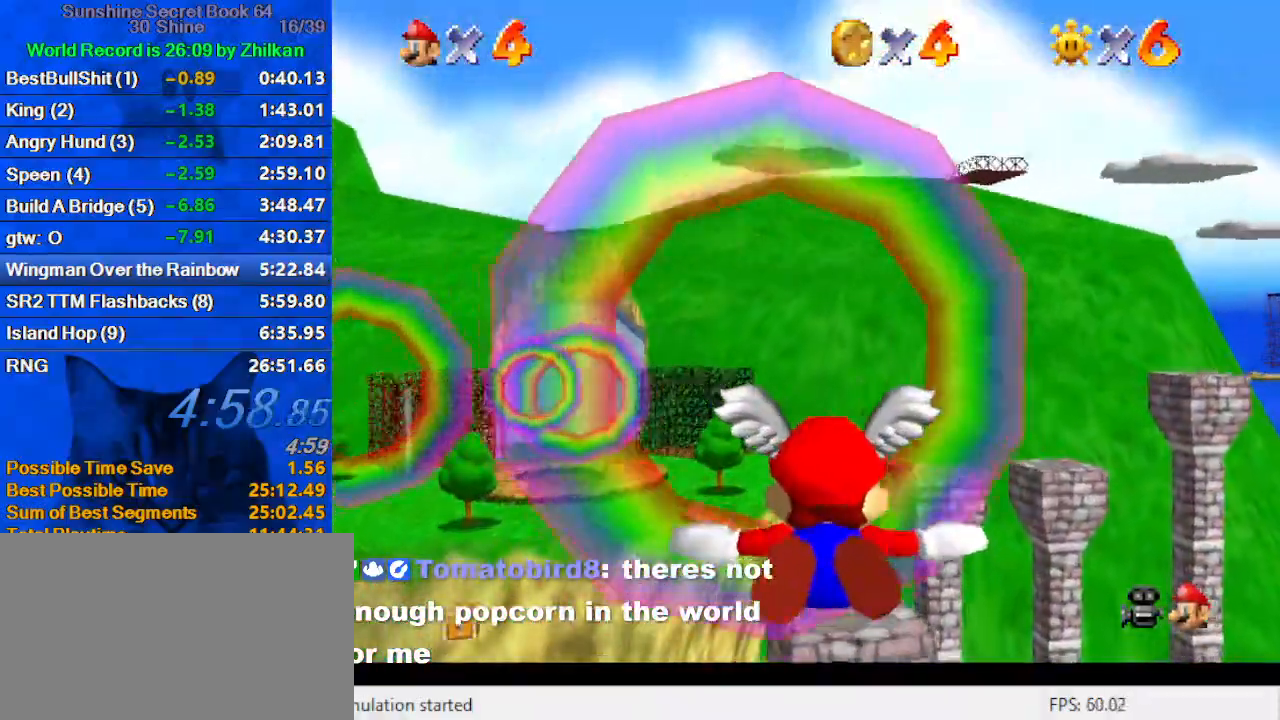
{"keys": ["left", "up"], "events": [[167, "up", "down"]]}
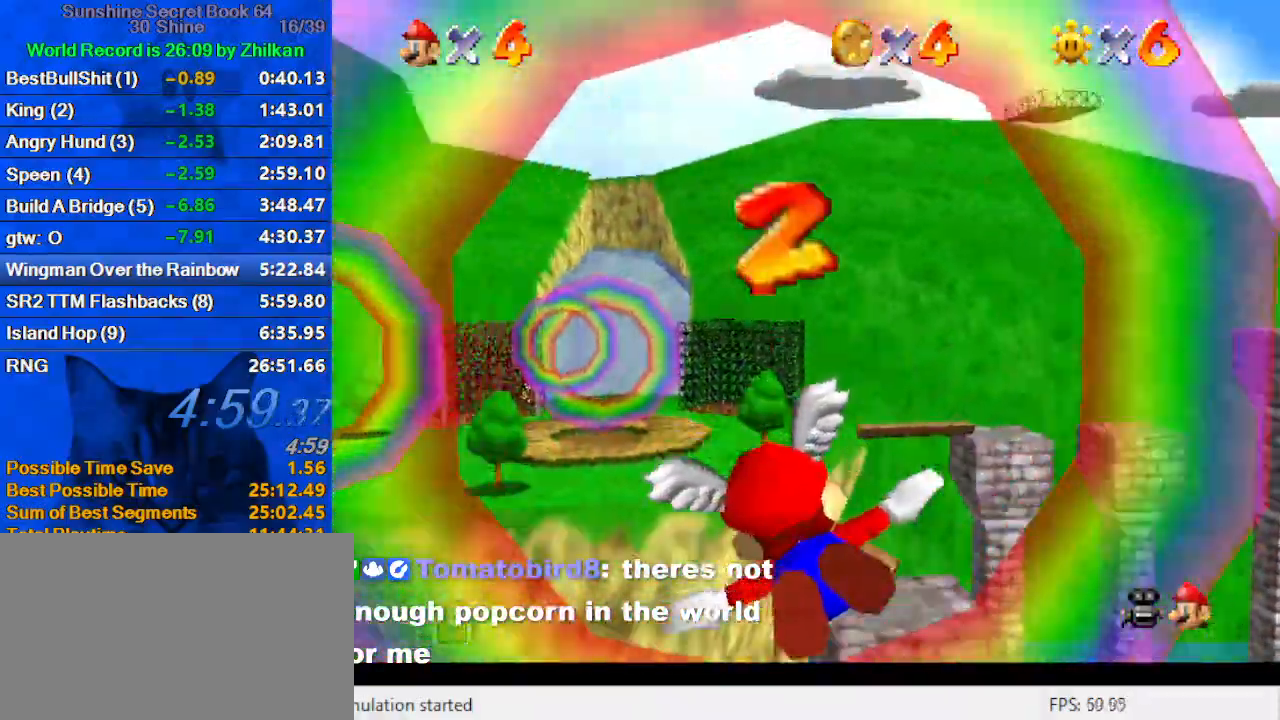
{"keys": [], "events": [[33, "up", "up"], [500, "left", "up"]]}
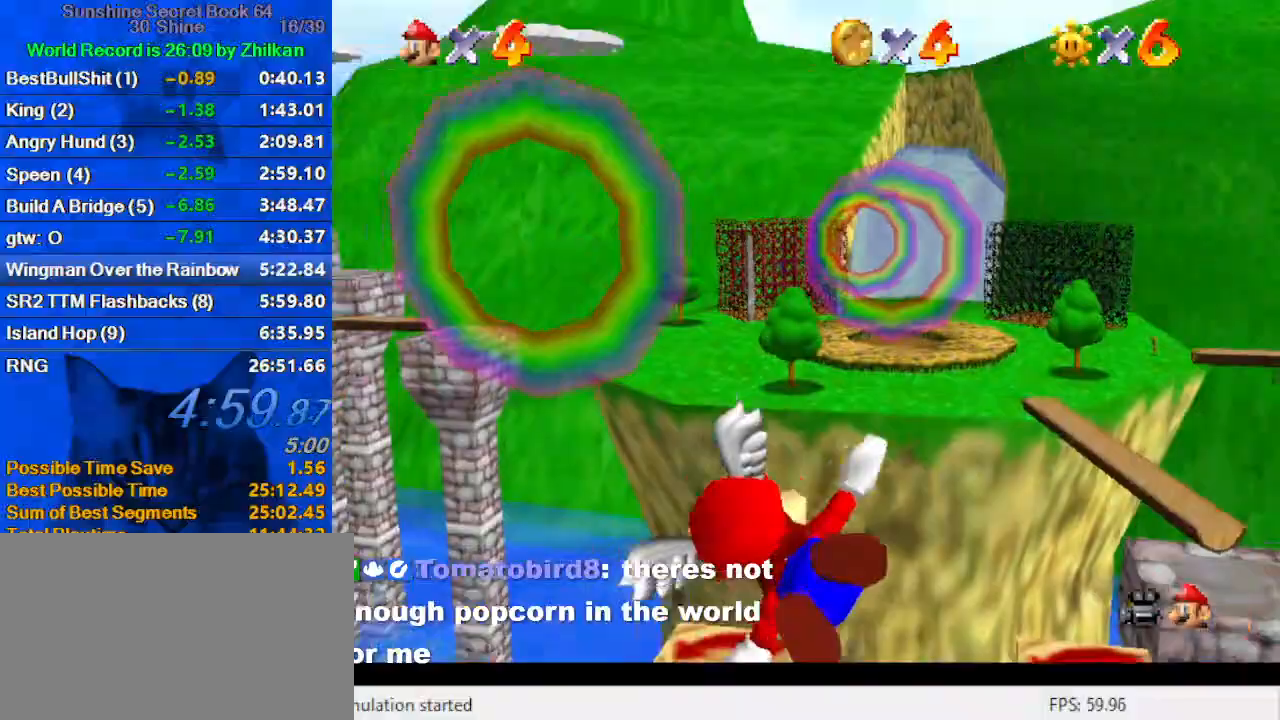
{"keys": [], "events": [[200, "left", "down"], [233, "down", "down"], [367, "left", "up"], [467, "down", "up"]]}
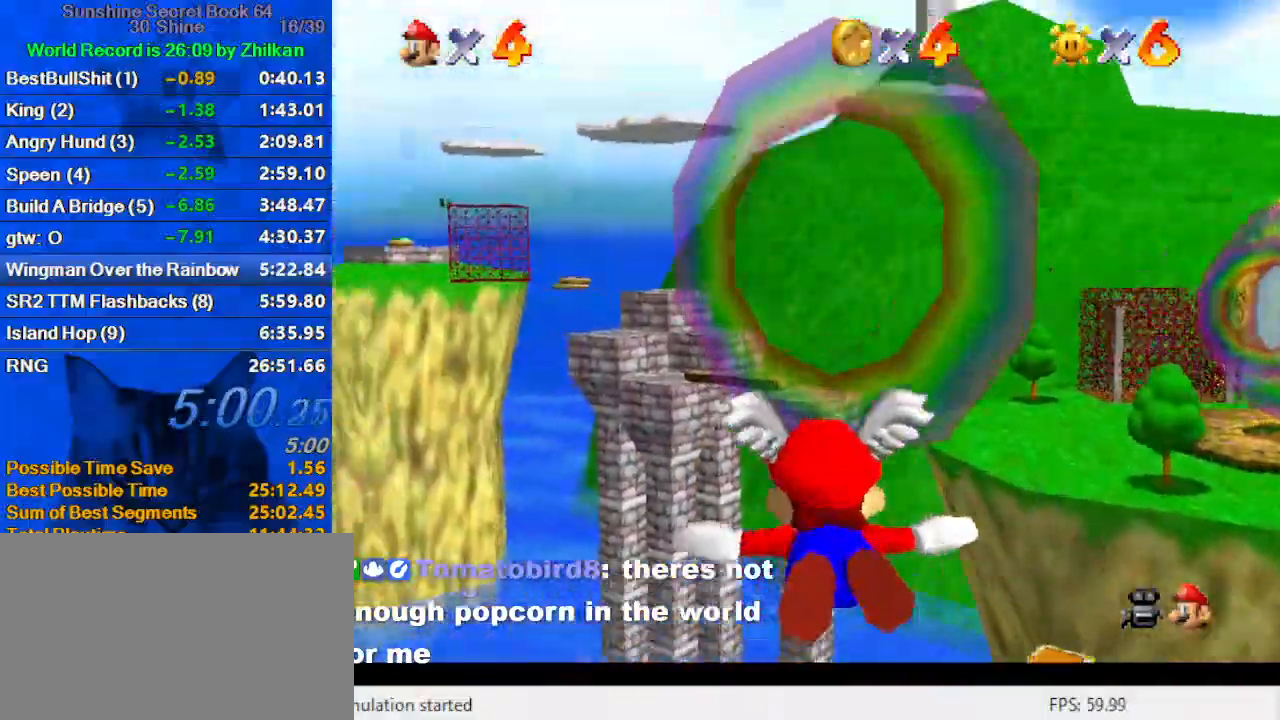
{"keys": ["right"], "events": [[100, "down", "down"], [100, "right", "down"], [400, "down", "up"]]}
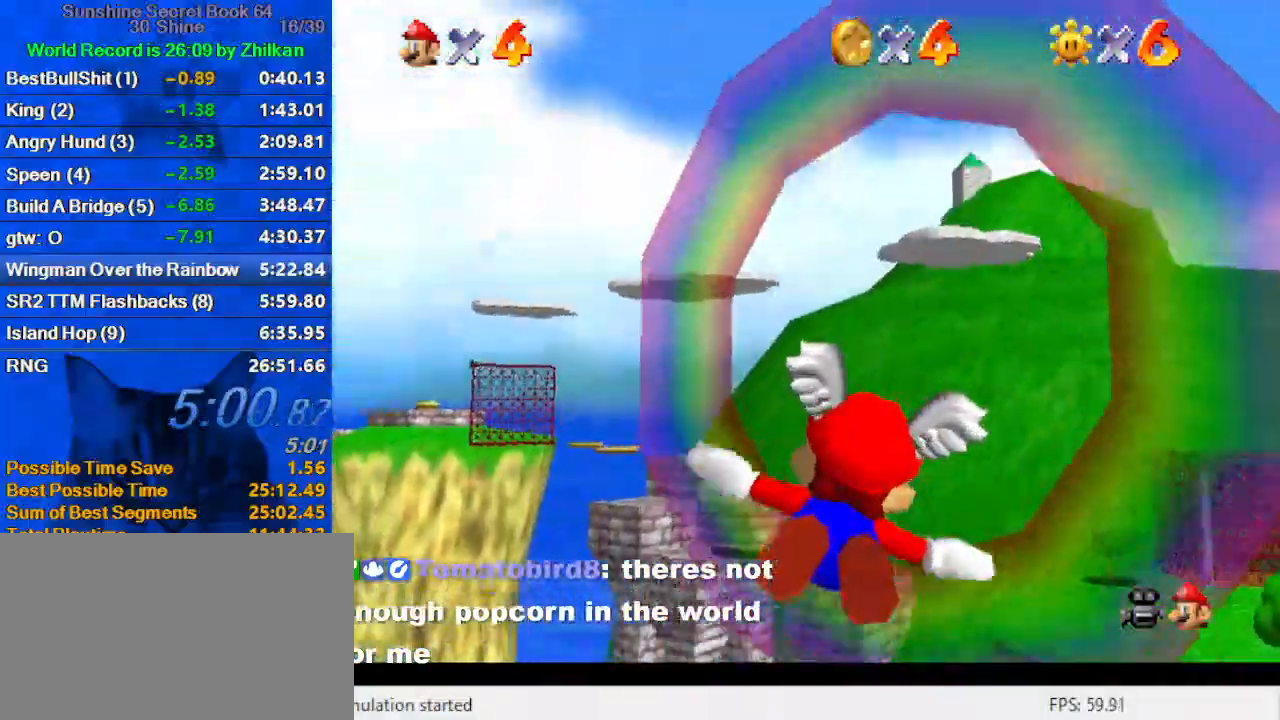
{"keys": ["right", "up"], "events": [[33, "up", "down"]]}
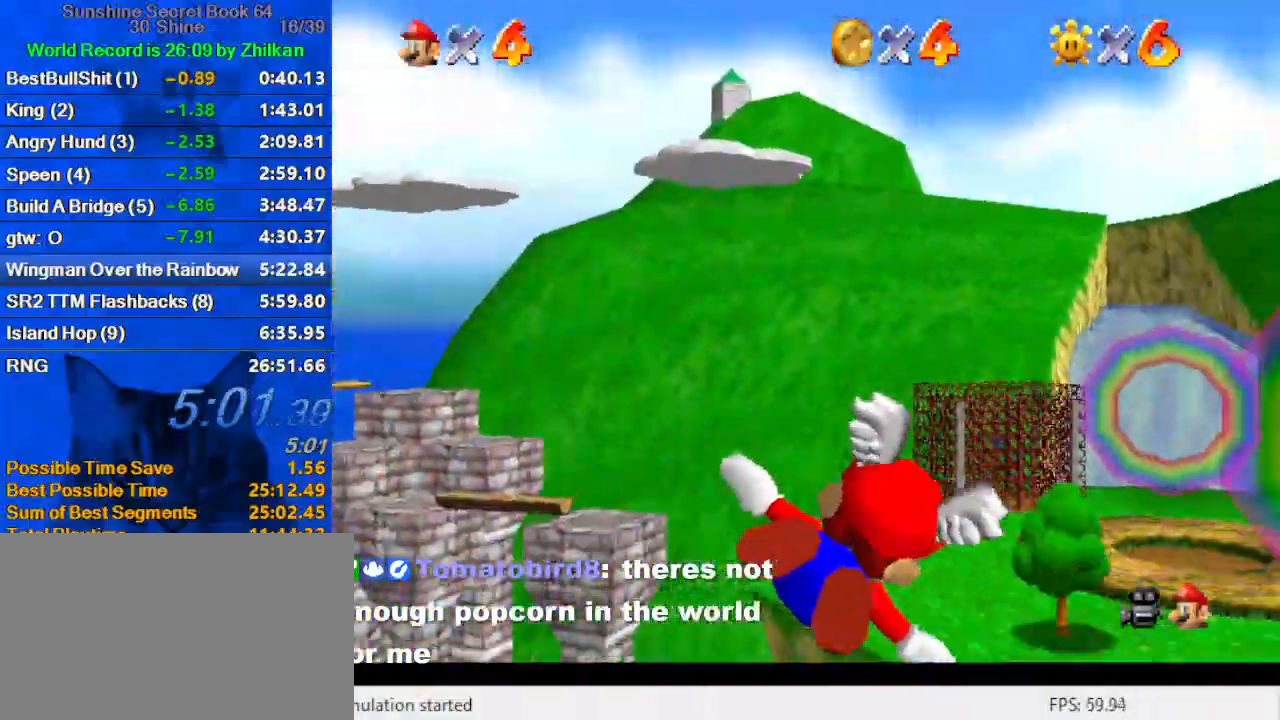
{"keys": ["down", "right"], "events": [[33, "up", "up"], [333, "right", "up"], [467, "down", "down"], [467, "right", "down"]]}
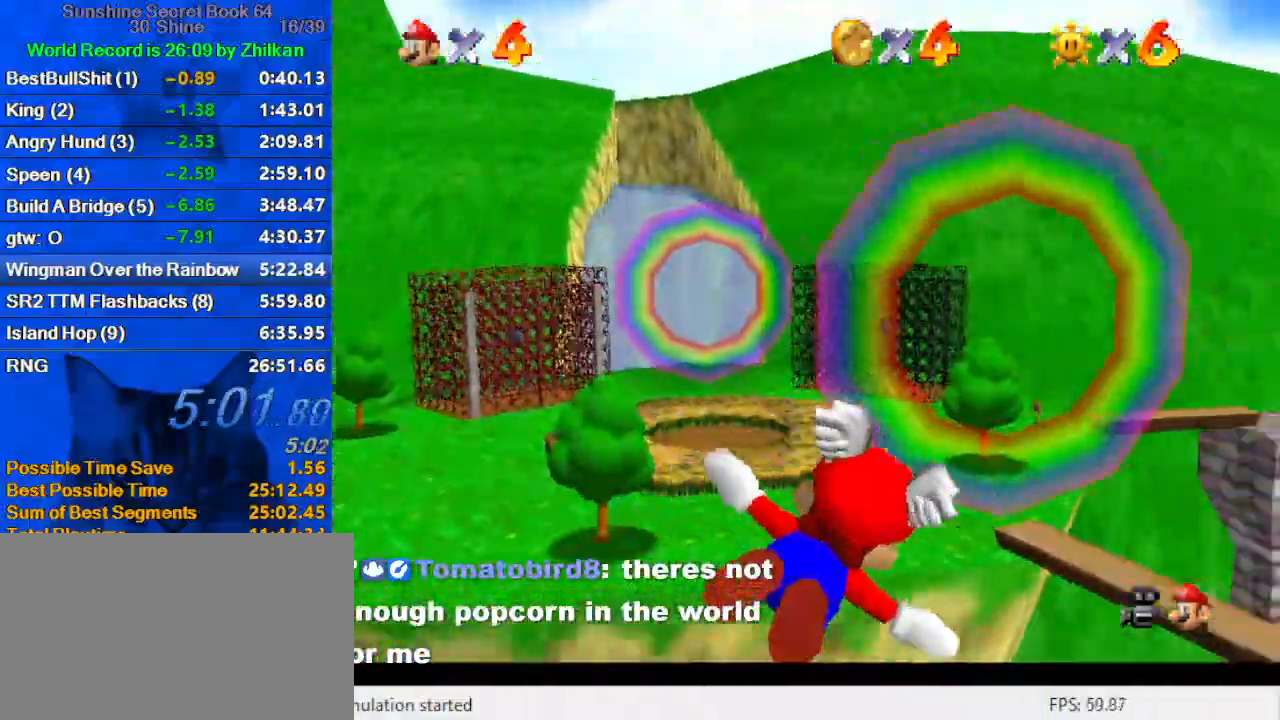
{"keys": ["left"], "events": [[100, "down", "up"], [100, "right", "up"], [233, "down", "down"], [233, "left", "down"], [433, "down", "up"]]}
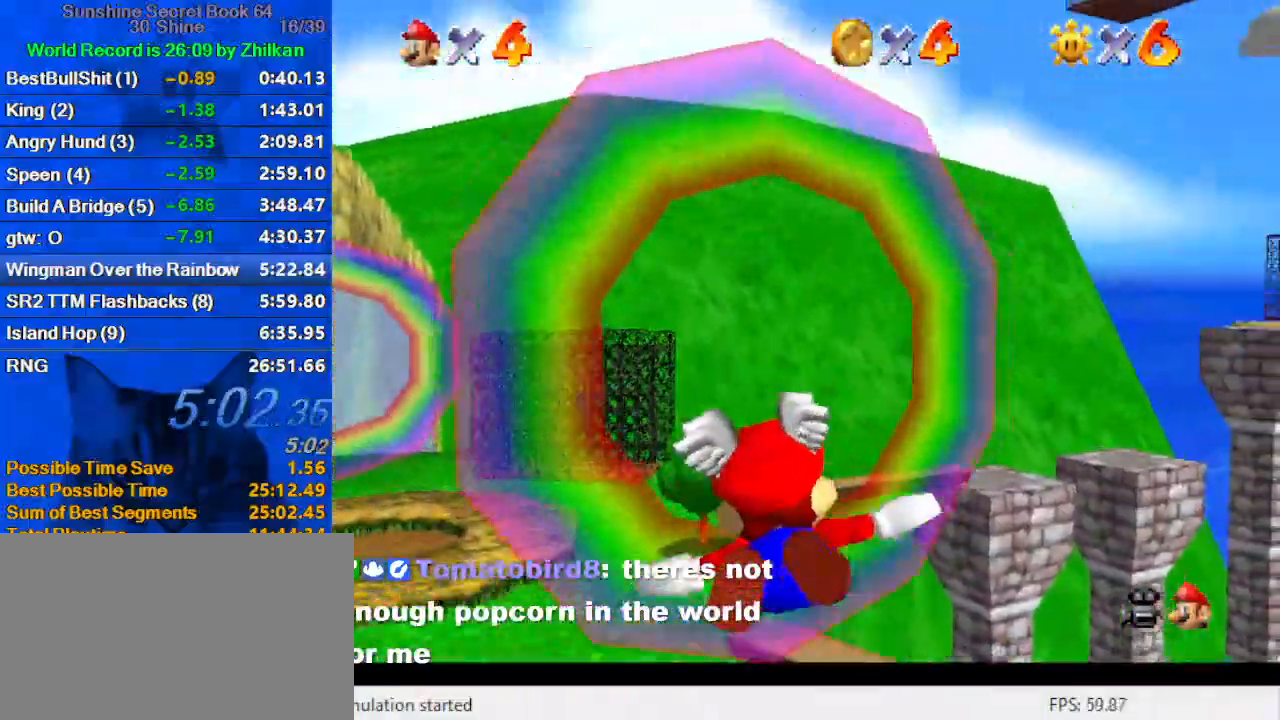
{"keys": ["left", "up"], "events": [[200, "down", "down"], [300, "down", "up"], [433, "up", "down"]]}
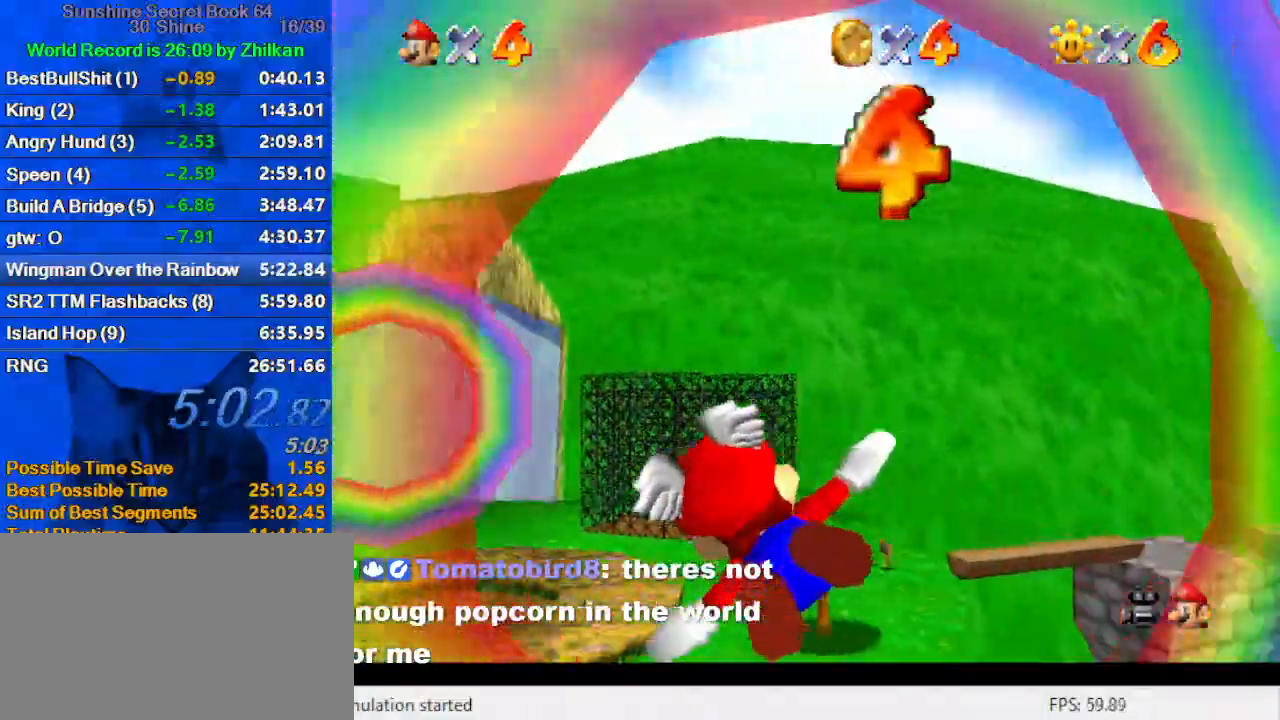
{"keys": [], "events": [[233, "up", "up"], [467, "left", "up"]]}
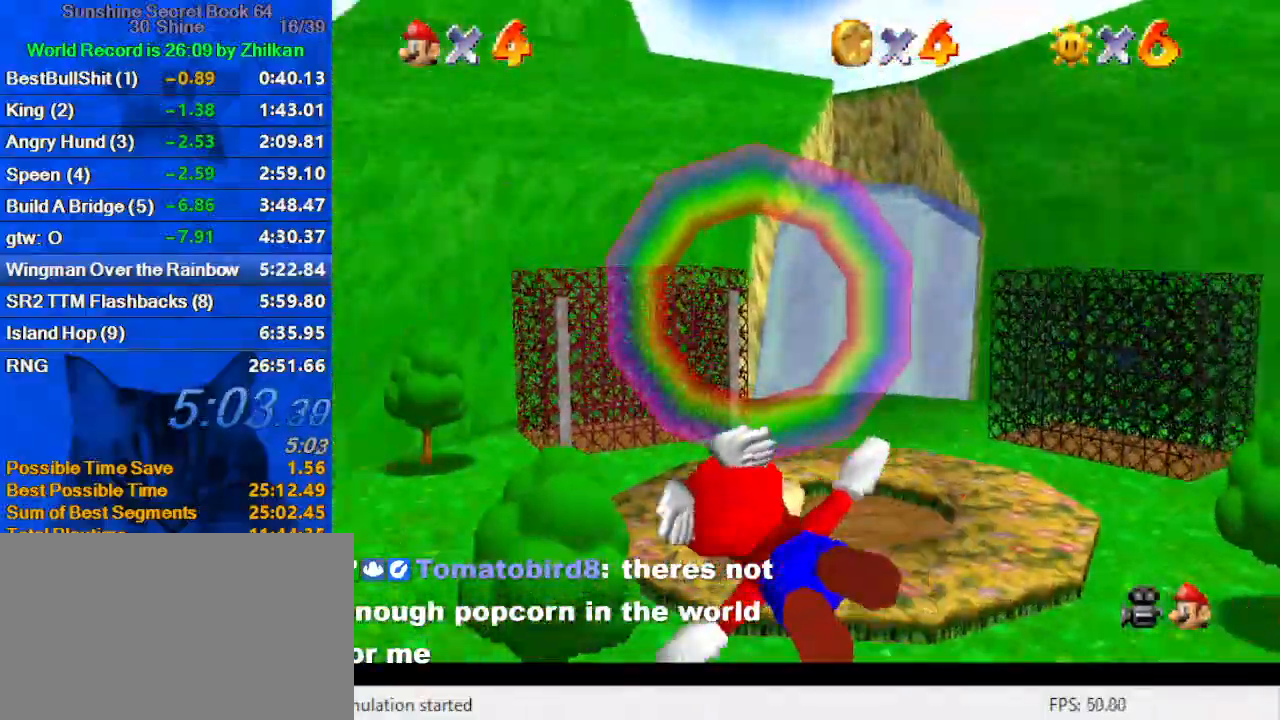
{"keys": ["right"], "events": [[33, "right", "down"], [100, "down", "down"], [333, "down", "up"]]}